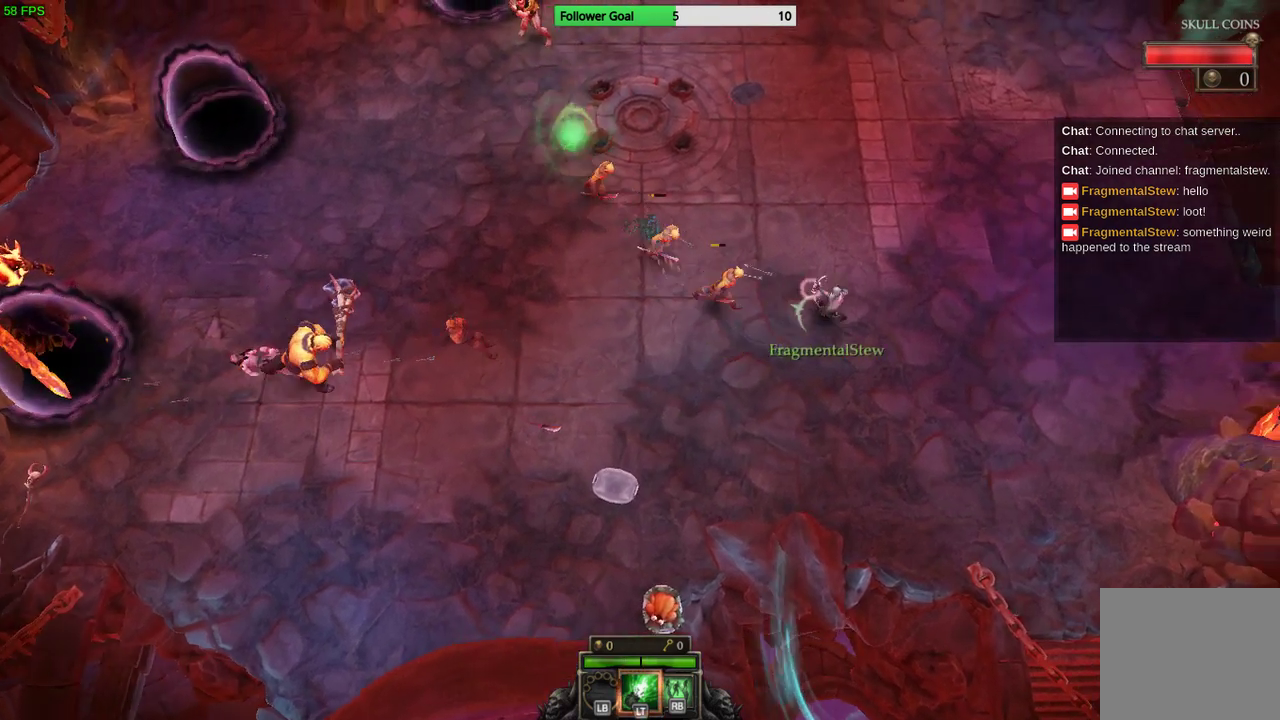
Gameplay with a controller (PlayStation layout); each line is a JSON object with the inputs held at the frame after it. "events" lists button and stick changes between this image and that frame as [ms after this image, input, new state], when the widget could be followed in between. Not read: R3.
{"buttons": [], "left_stick": "right", "right_stick": "left", "events": [[67, "left_stick", "center"], [300, "left_stick", "right"], [400, "right_stick", "left"]]}
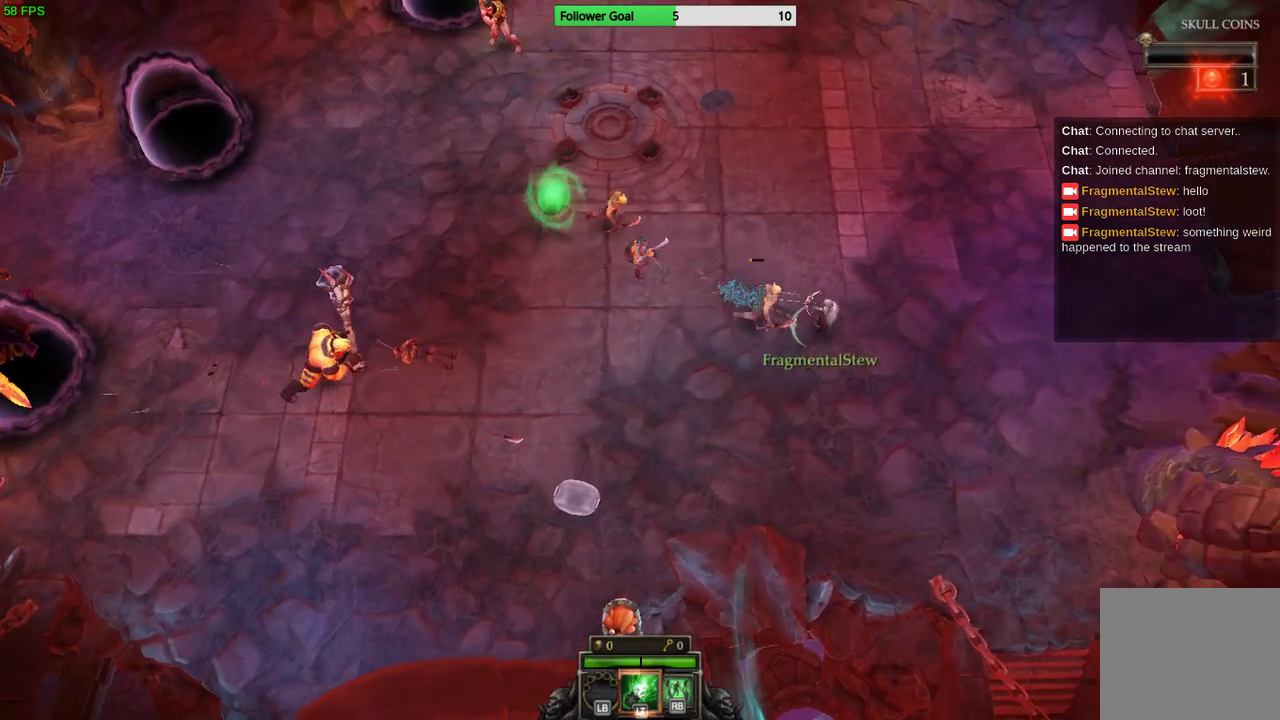
{"buttons": [], "left_stick": "right", "right_stick": "left", "events": [[267, "L2", "down"], [367, "L2", "up"]]}
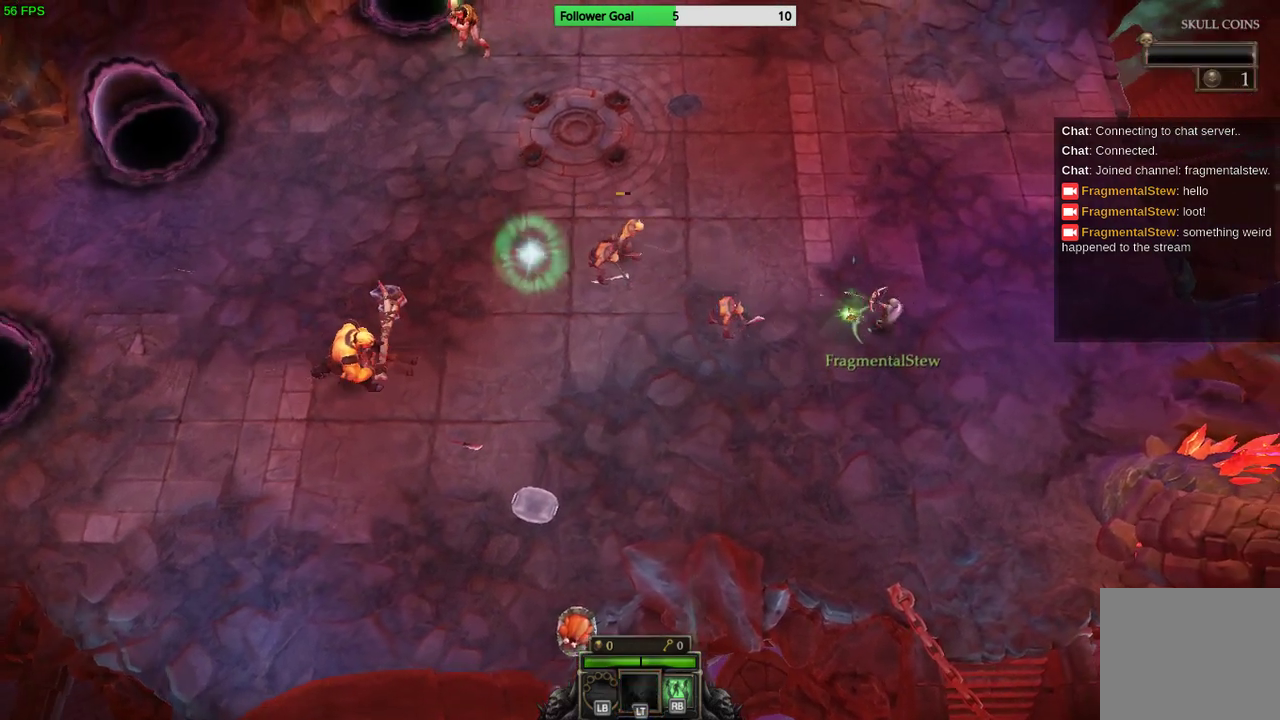
{"buttons": [], "left_stick": "right", "right_stick": "left", "events": []}
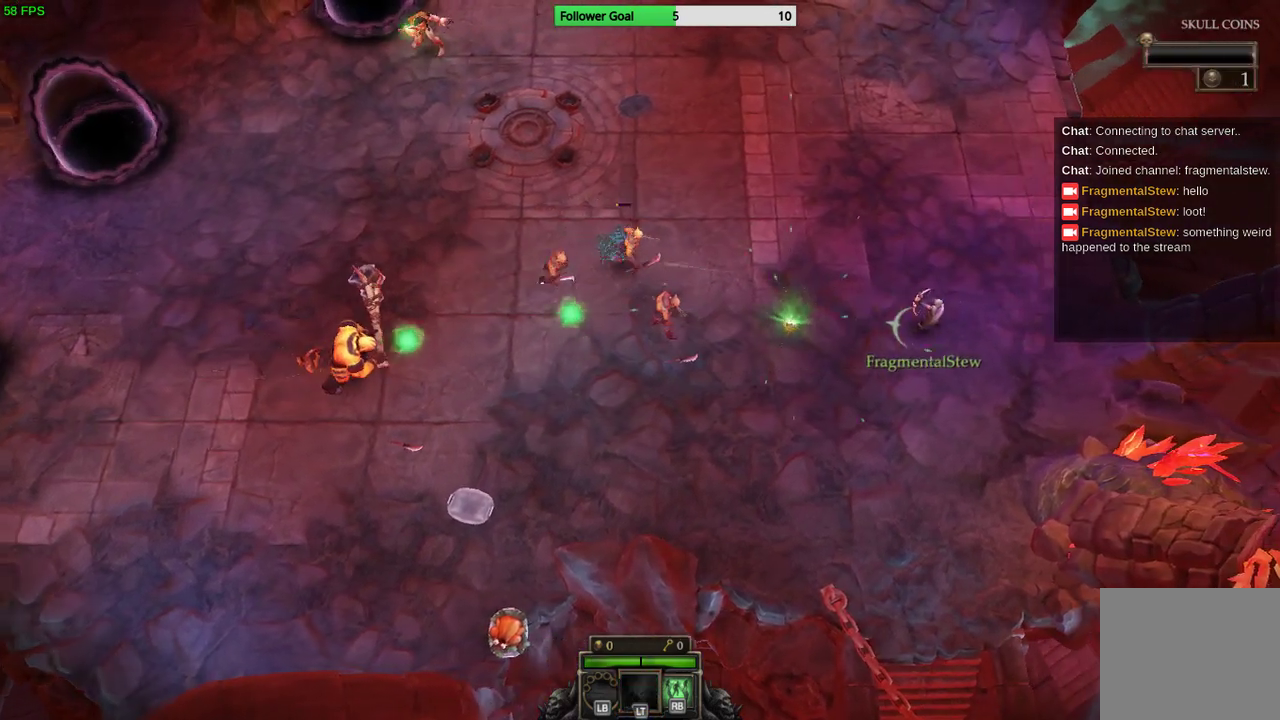
{"buttons": [], "left_stick": "right", "right_stick": "left", "events": []}
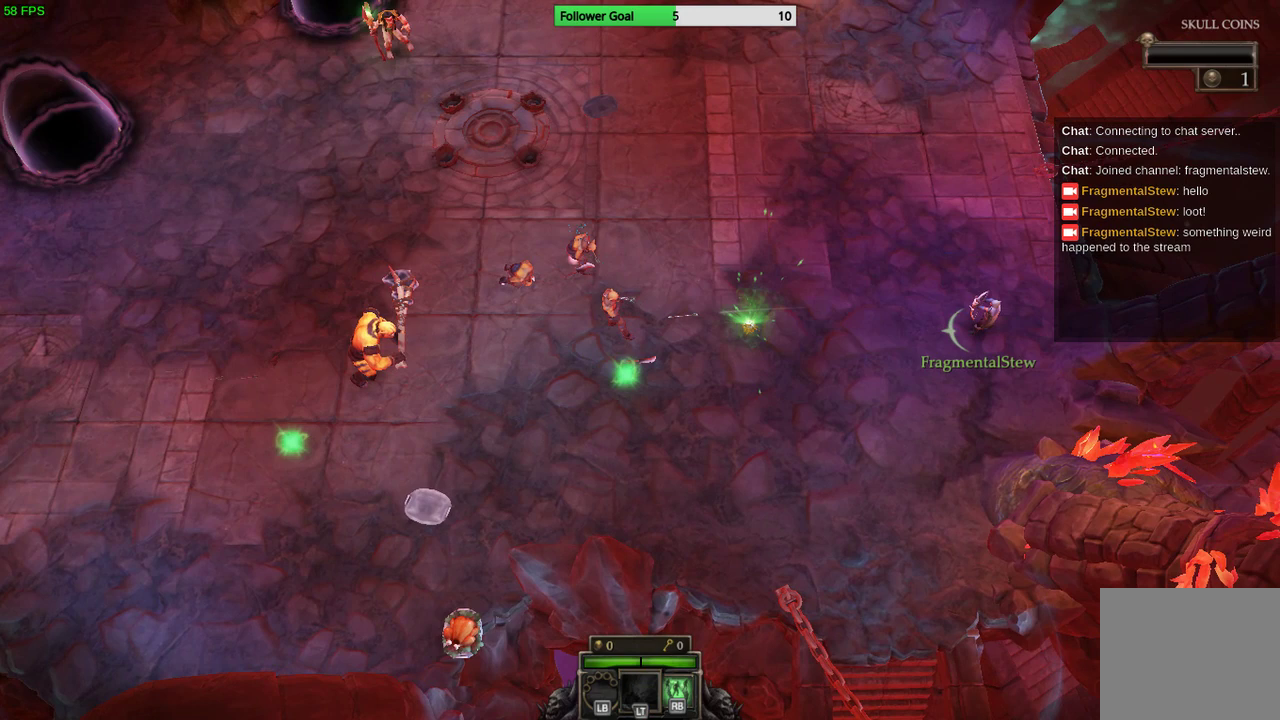
{"buttons": [], "left_stick": "left", "right_stick": "left", "events": [[67, "left_stick", "center"], [200, "left_stick", "left"]]}
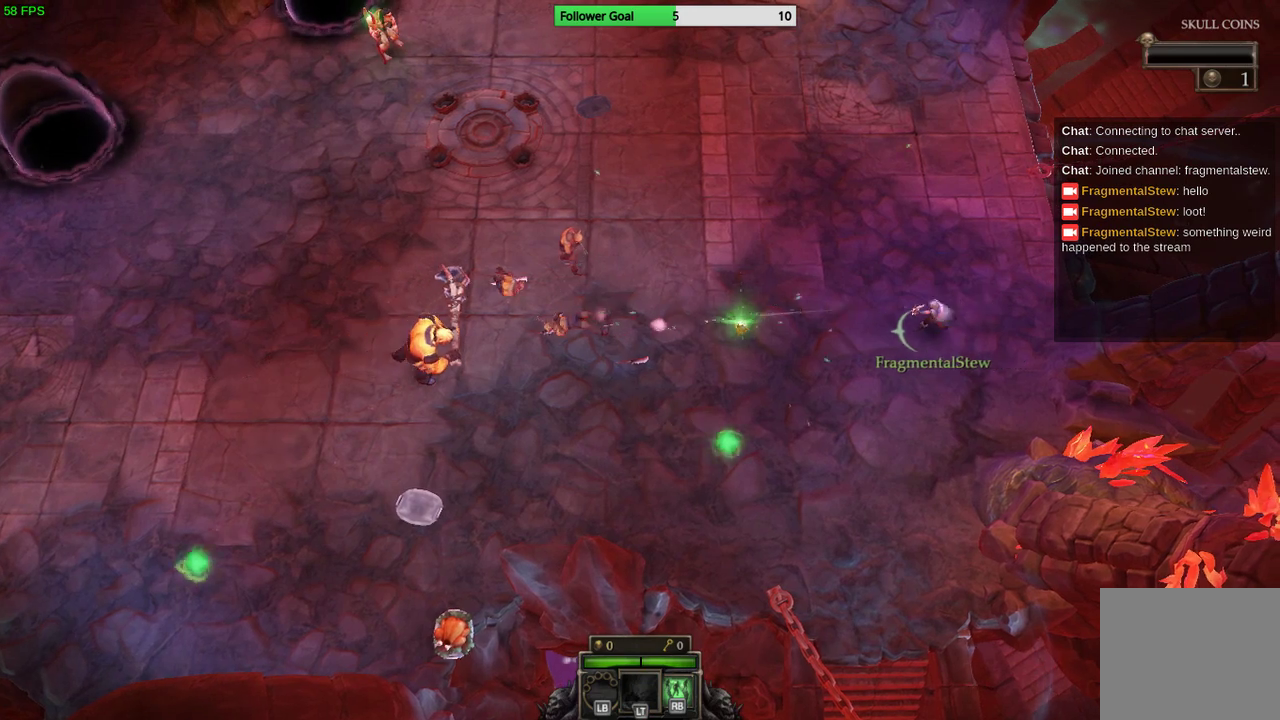
{"buttons": [], "left_stick": "left", "right_stick": "left", "events": []}
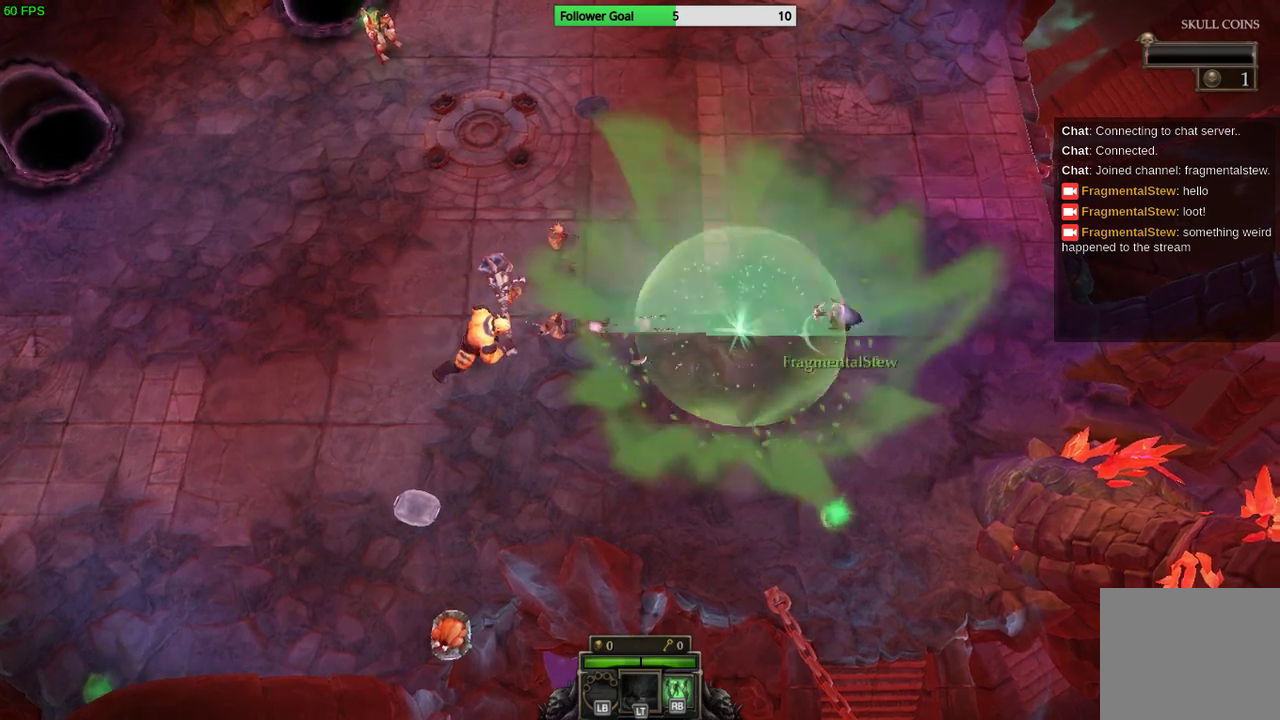
{"buttons": [], "left_stick": "right", "right_stick": "left", "events": [[400, "left_stick", "right"]]}
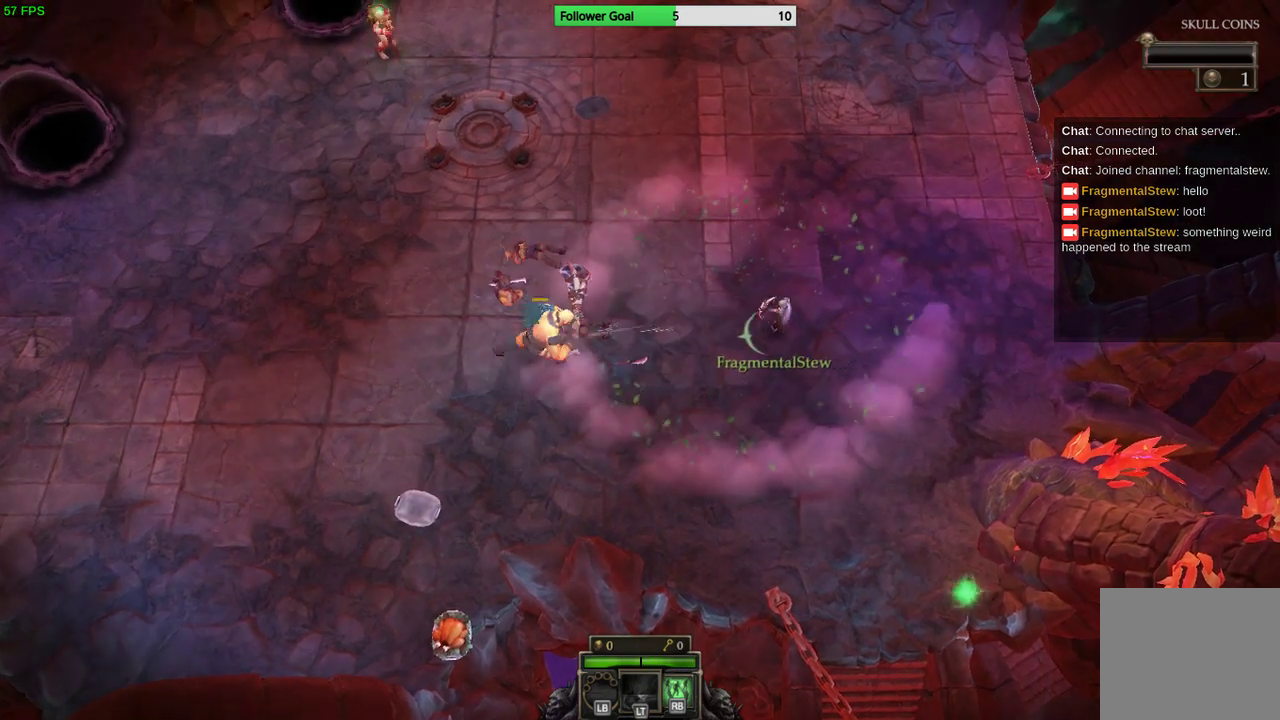
{"buttons": [], "left_stick": "right", "right_stick": "left", "events": []}
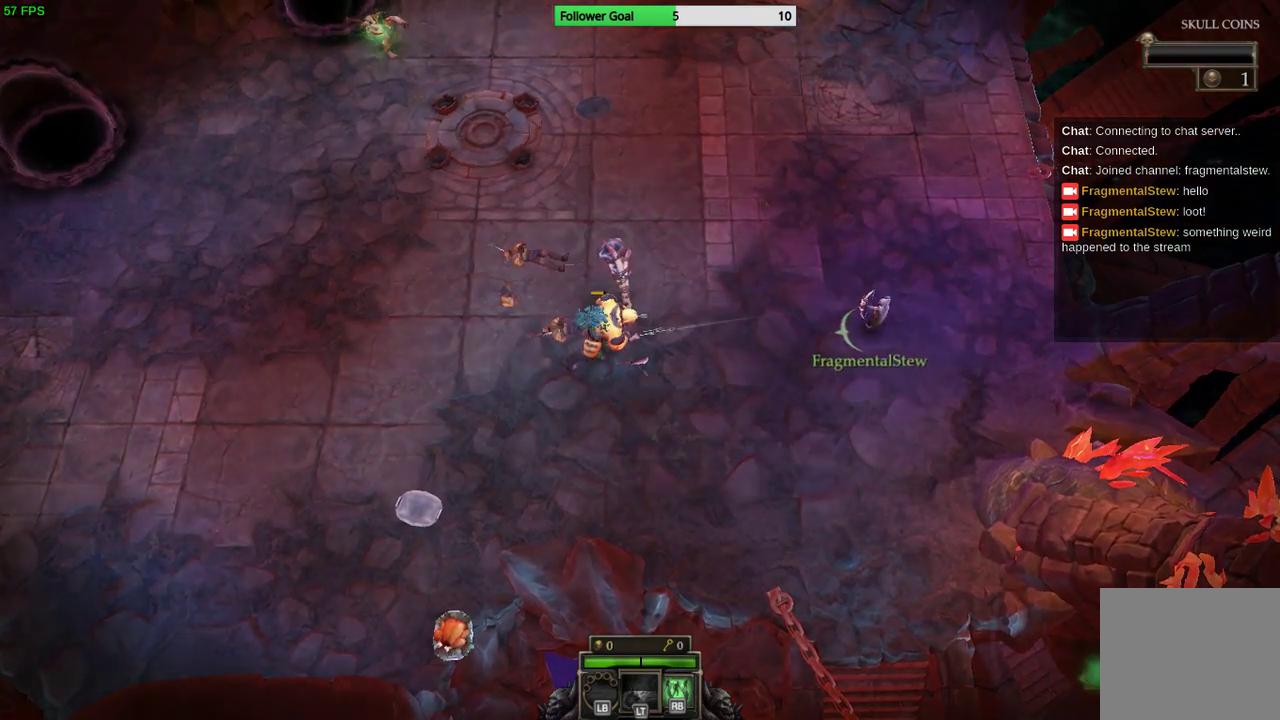
{"buttons": [], "left_stick": "left", "right_stick": "left", "events": [[333, "left_stick", "center"], [467, "left_stick", "left"]]}
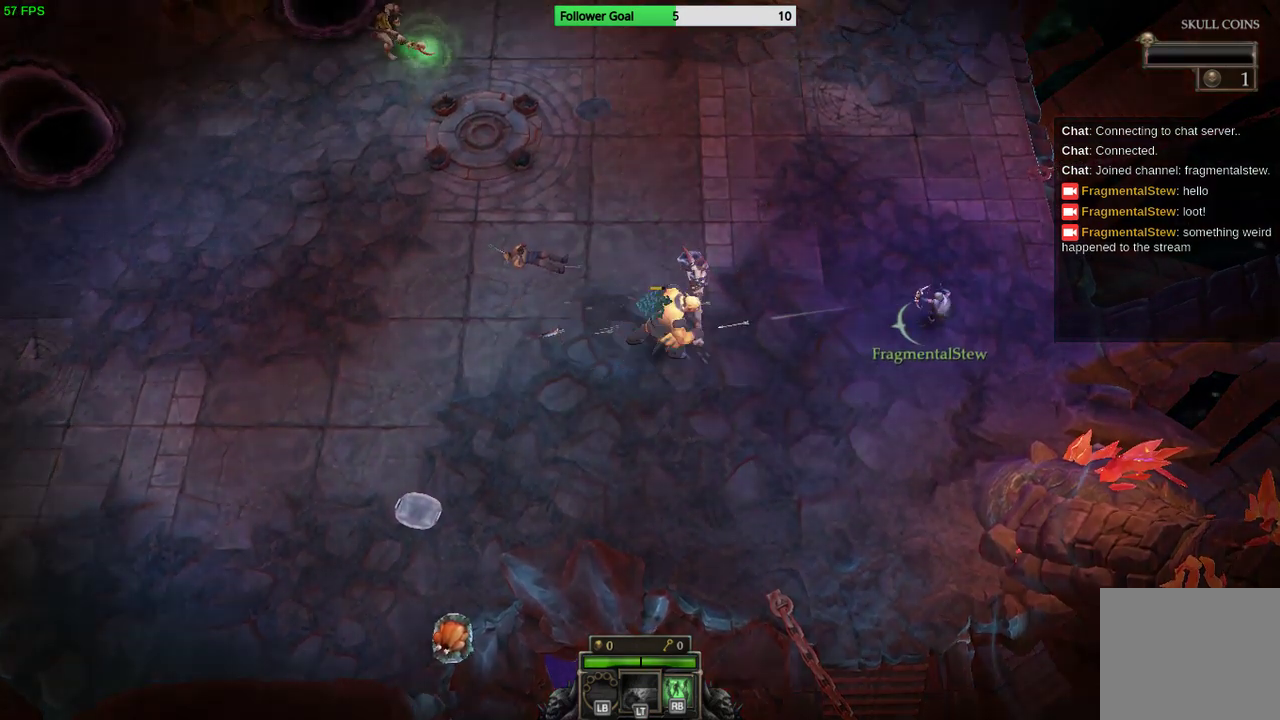
{"buttons": [], "left_stick": "up-right", "right_stick": "left", "events": [[267, "left_stick", "center"], [367, "left_stick", "up-right"]]}
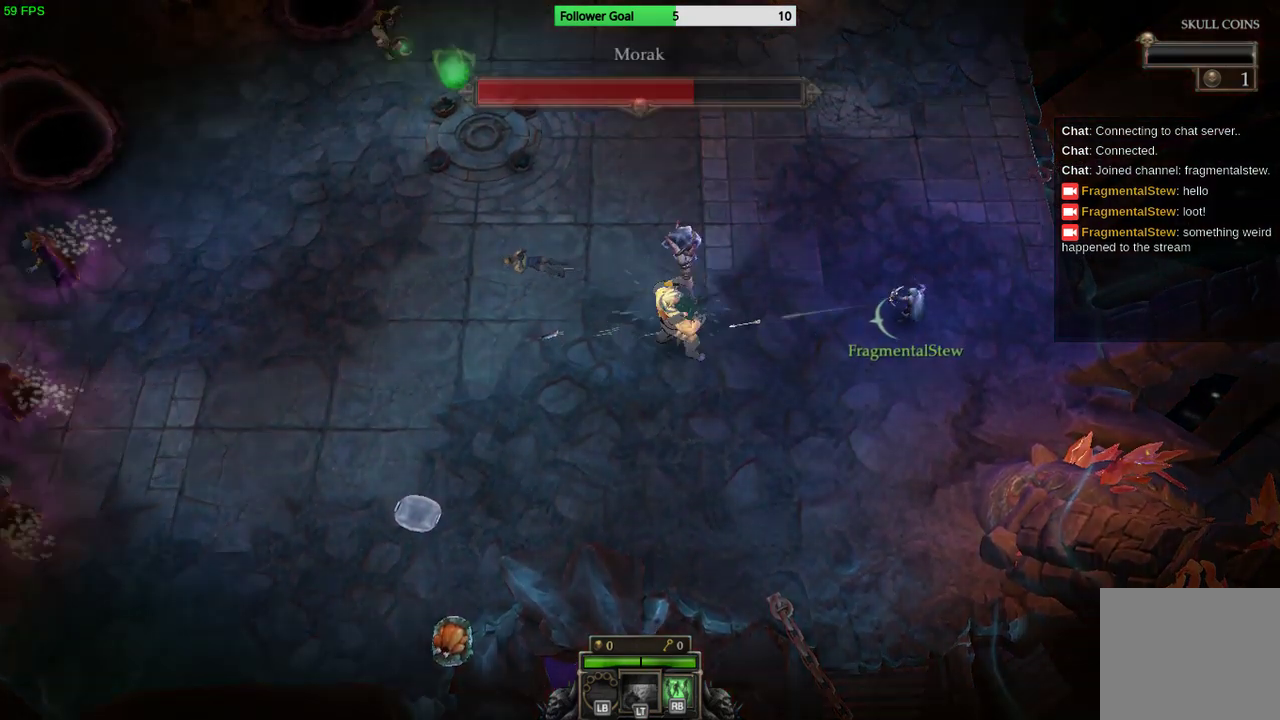
{"buttons": [], "left_stick": "up-left", "right_stick": "left", "events": [[133, "left_stick", "up"], [300, "left_stick", "up-left"]]}
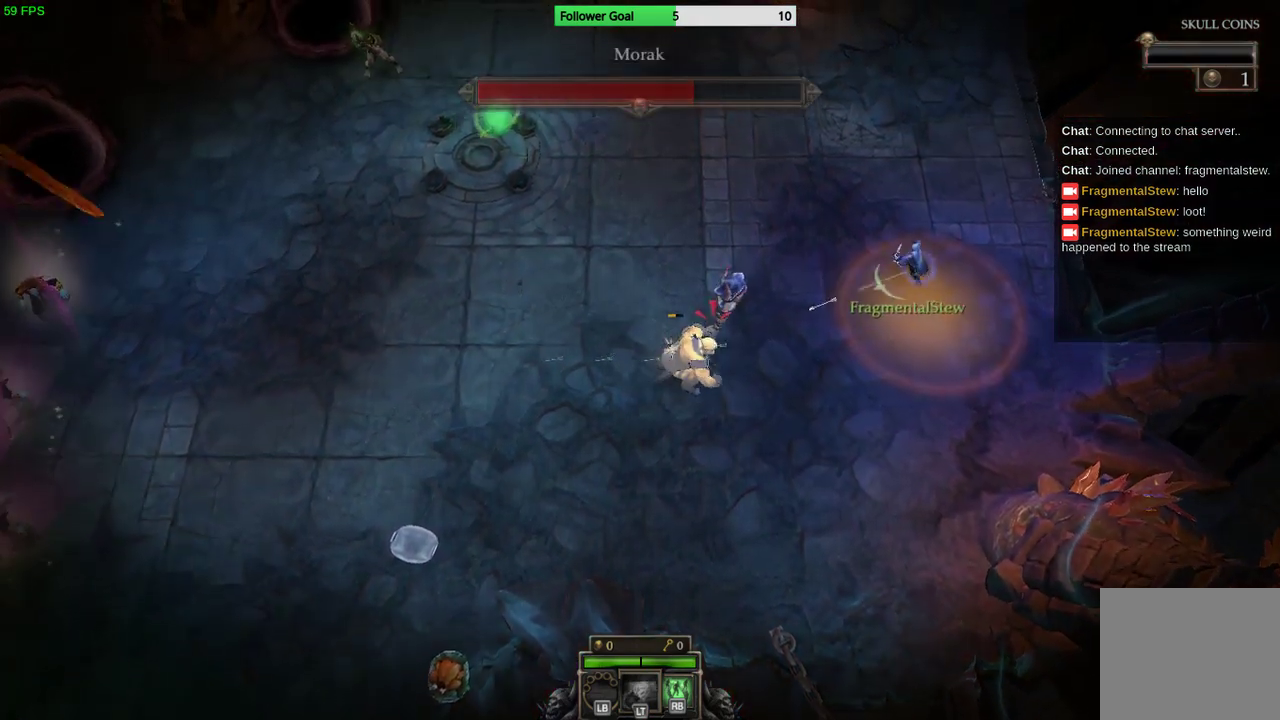
{"buttons": [], "left_stick": "down-right", "right_stick": "left", "events": [[133, "left_stick", "up"], [233, "left_stick", "up-right"], [367, "left_stick", "down-right"]]}
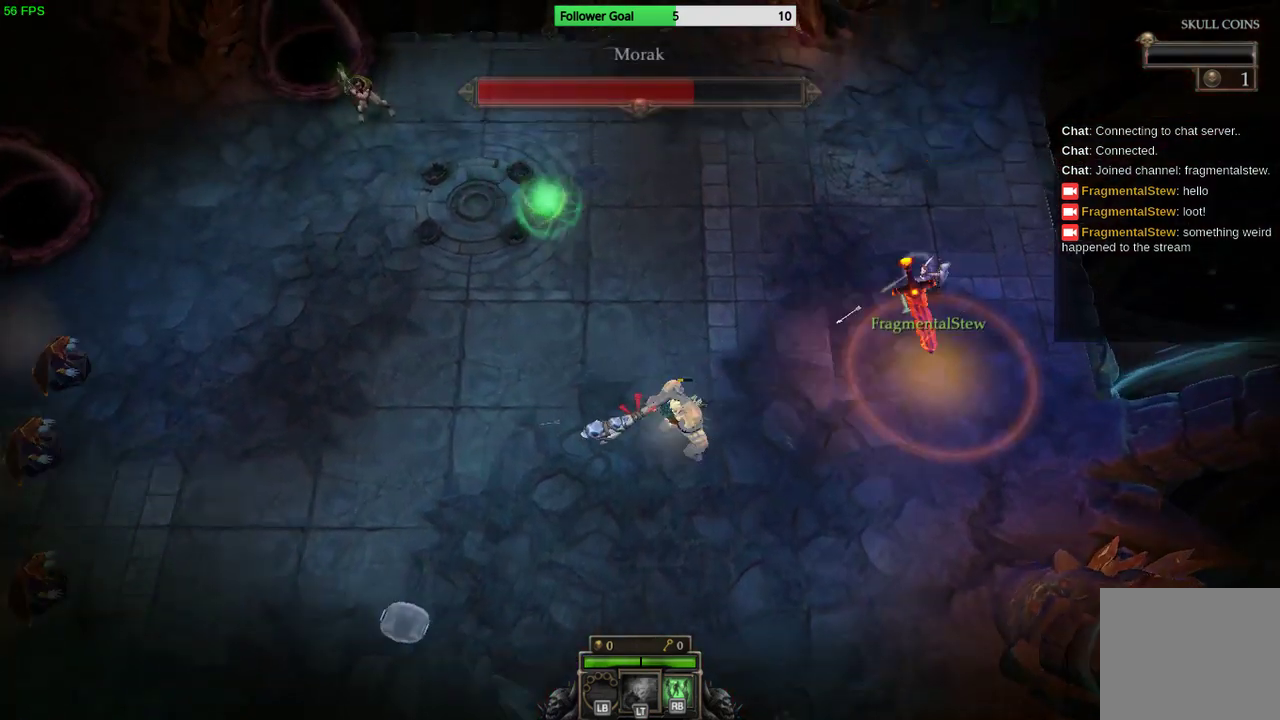
{"buttons": [], "left_stick": "down-left", "right_stick": "left", "events": [[100, "left_stick", "down"], [233, "left_stick", "down-left"]]}
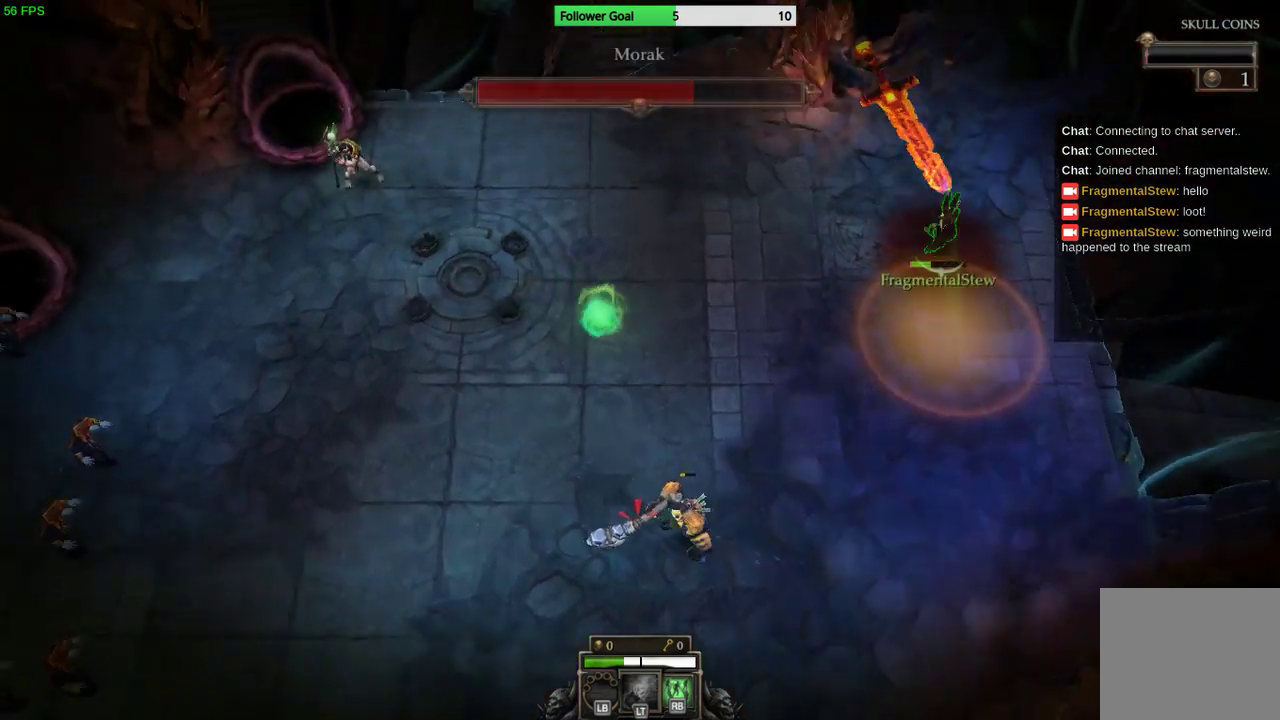
{"buttons": [], "left_stick": "down-left", "right_stick": "center", "events": [[233, "right_stick", "center"], [400, "CIRCLE", "down"], [433, "CIRCLE", "up"]]}
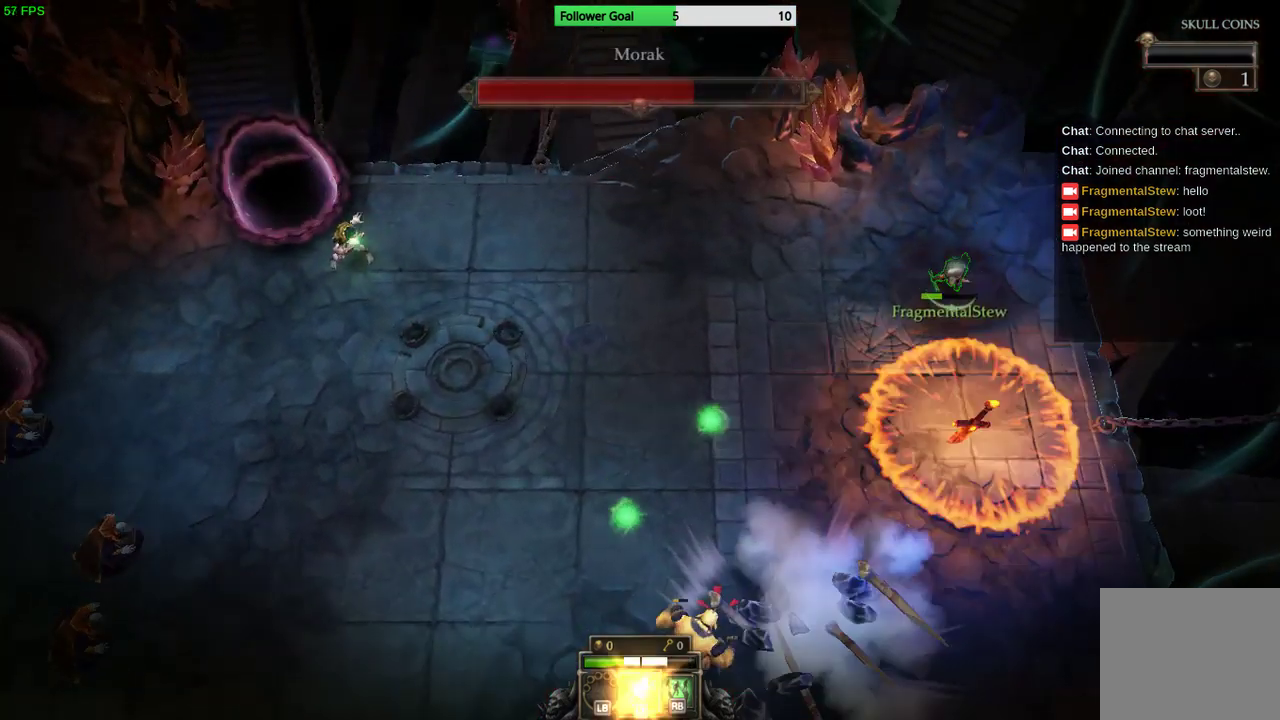
{"buttons": [], "left_stick": "down-left", "right_stick": "center", "events": [[67, "CIRCLE", "down"], [100, "CIRCLE", "up"], [200, "CIRCLE", "down"], [233, "CIRCLE", "up"]]}
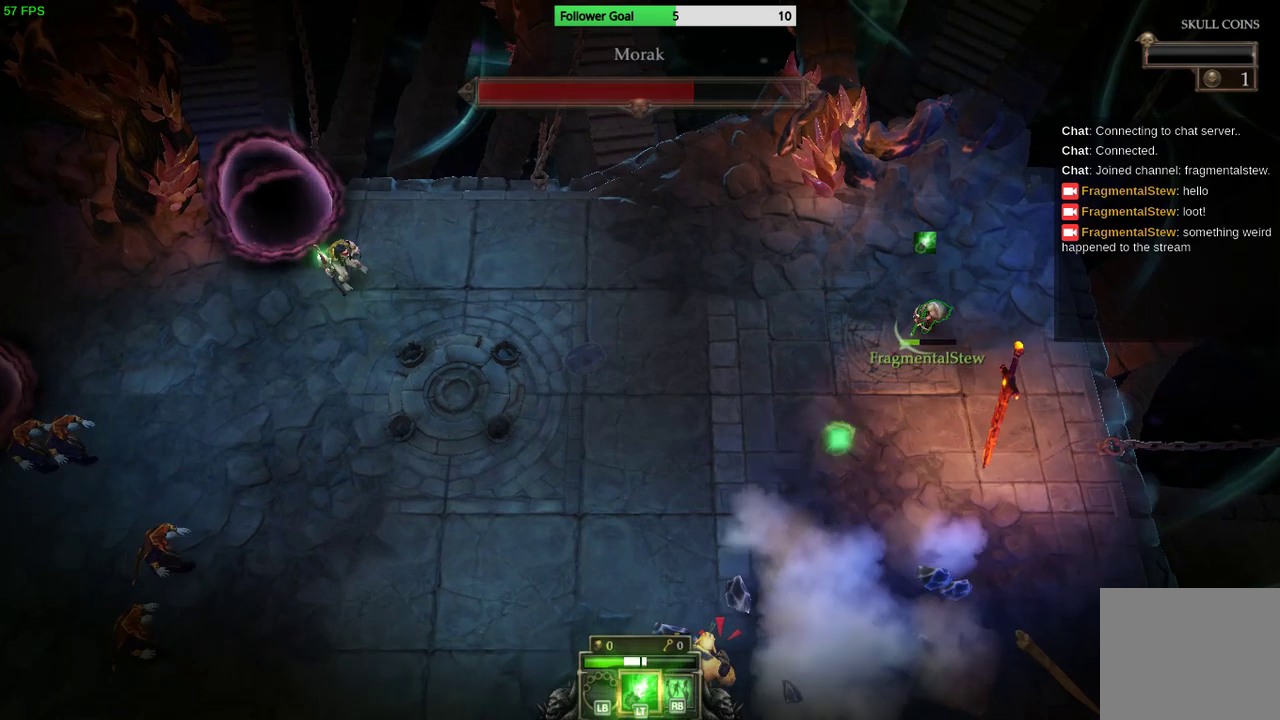
{"buttons": ["CIRCLE"], "left_stick": "down-left", "right_stick": "center", "events": [[167, "CIRCLE", "down"], [233, "CIRCLE", "up"], [400, "CIRCLE", "down"]]}
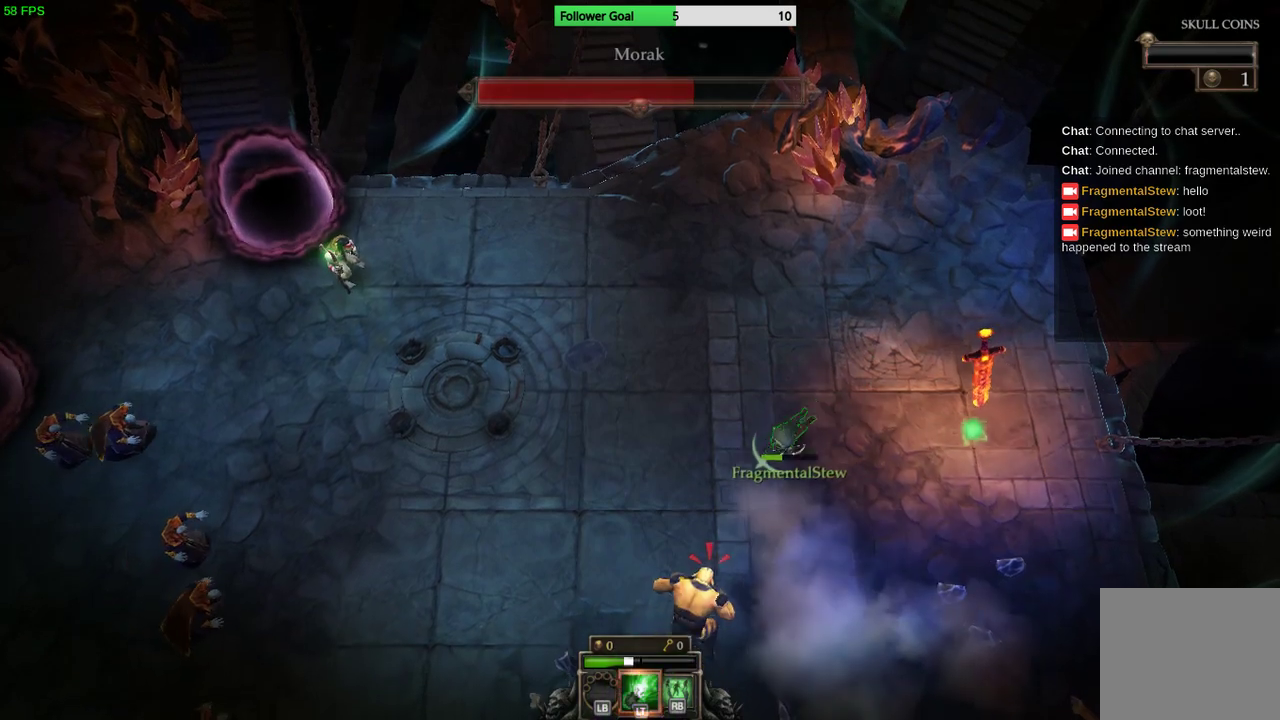
{"buttons": ["CIRCLE"], "left_stick": "down", "right_stick": "center", "events": [[67, "CIRCLE", "up"], [333, "left_stick", "down"], [467, "CIRCLE", "down"]]}
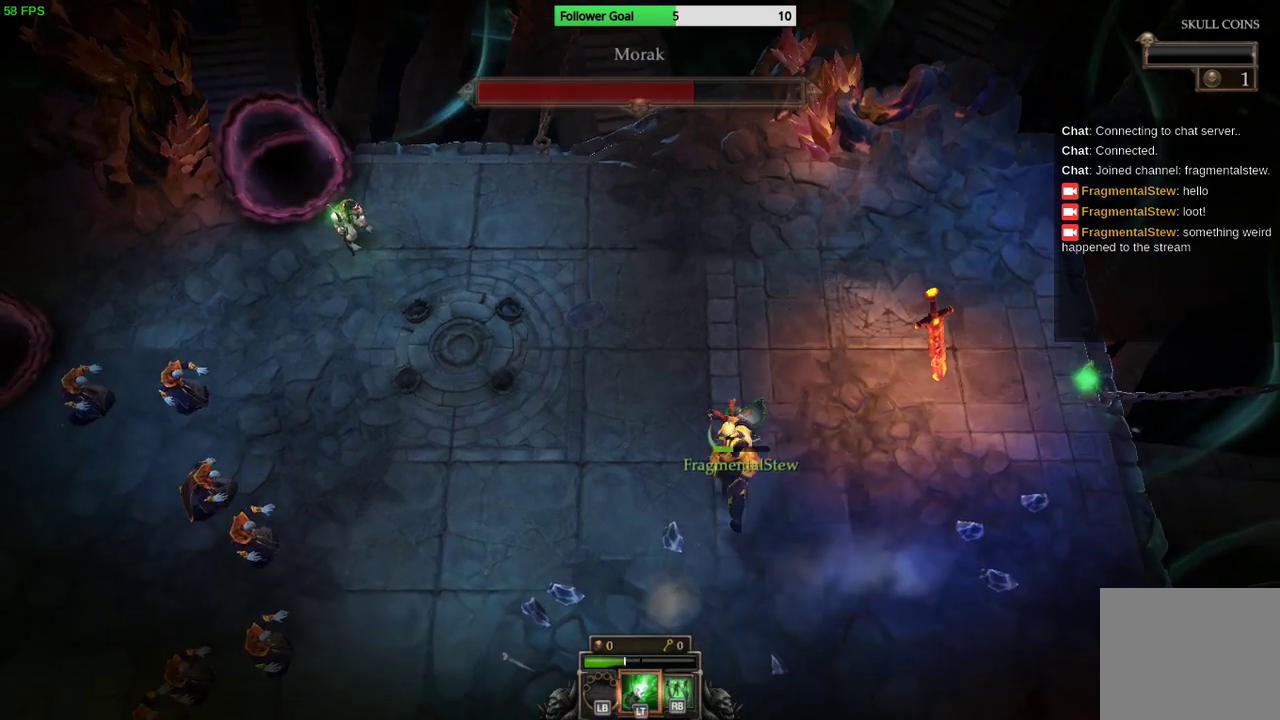
{"buttons": [], "left_stick": "down", "right_stick": "center", "events": [[33, "CIRCLE", "up"], [133, "CIRCLE", "down"], [200, "CIRCLE", "up"], [267, "CIRCLE", "down"], [367, "CIRCLE", "up"]]}
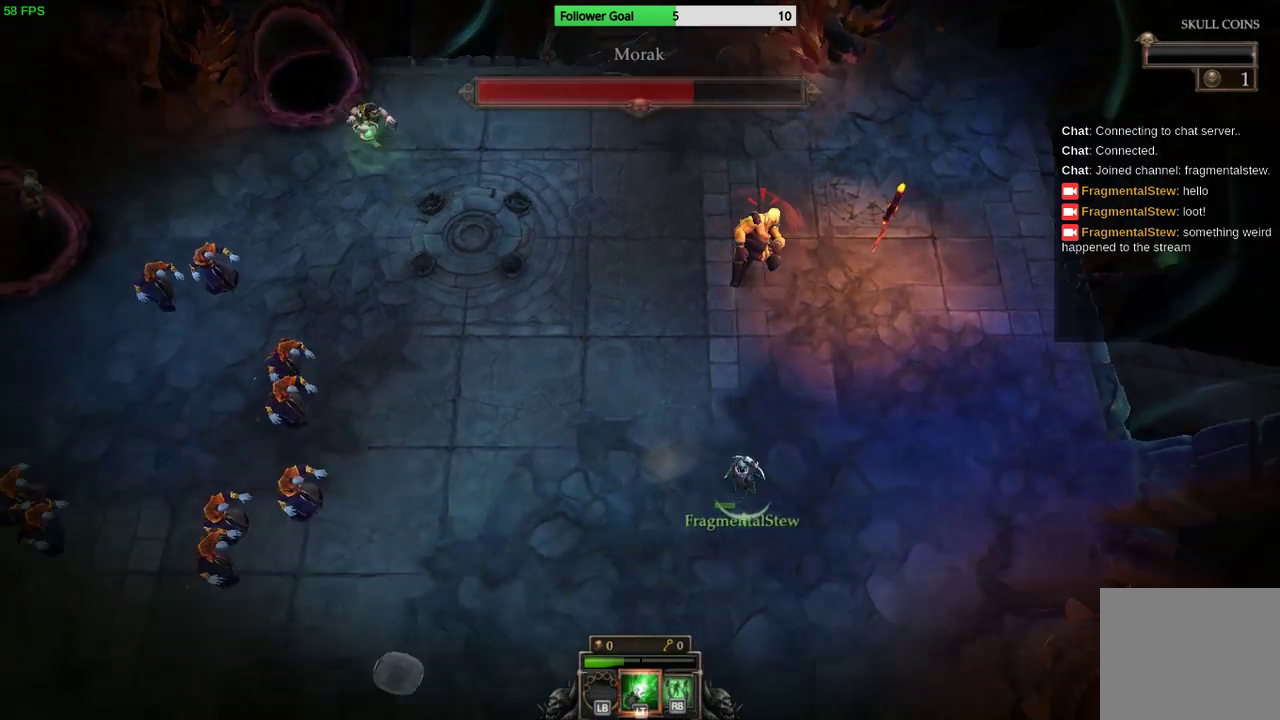
{"buttons": [], "left_stick": "down", "right_stick": "up", "events": [[233, "right_stick", "up"]]}
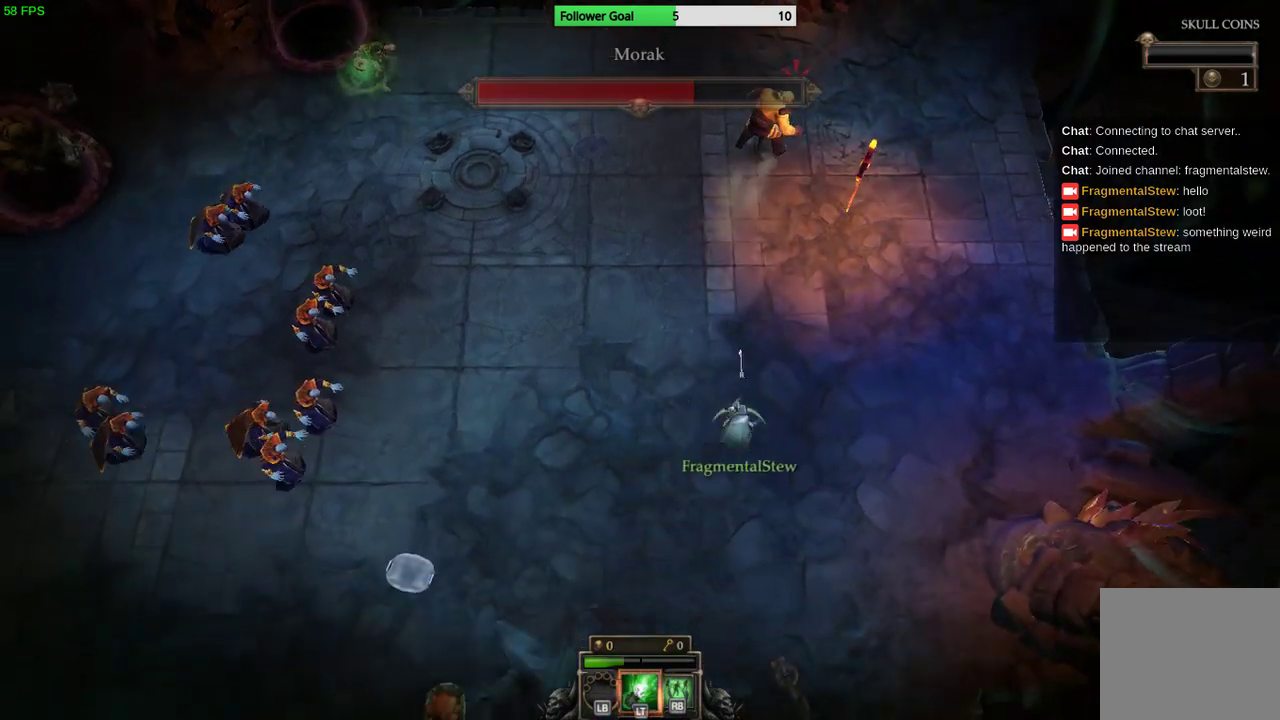
{"buttons": [], "left_stick": "down", "right_stick": "center", "events": [[500, "right_stick", "center"]]}
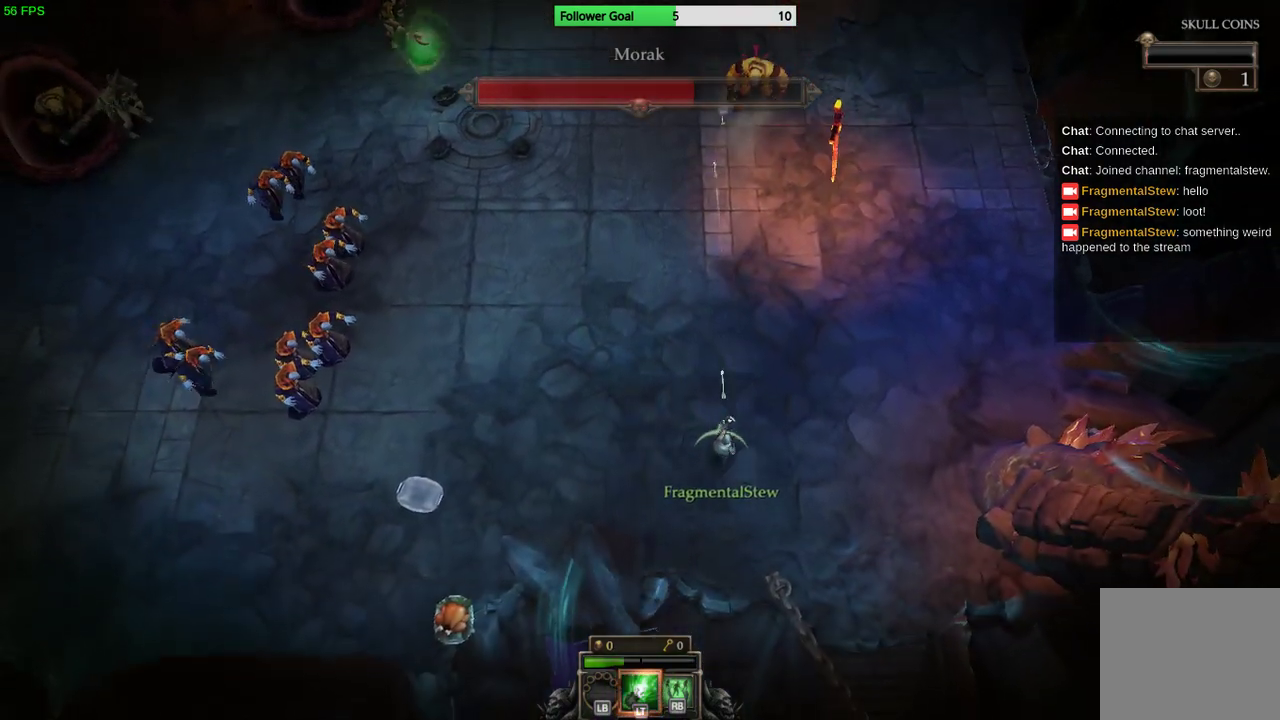
{"buttons": [], "left_stick": "down-left", "right_stick": "center", "events": [[400, "left_stick", "down-left"]]}
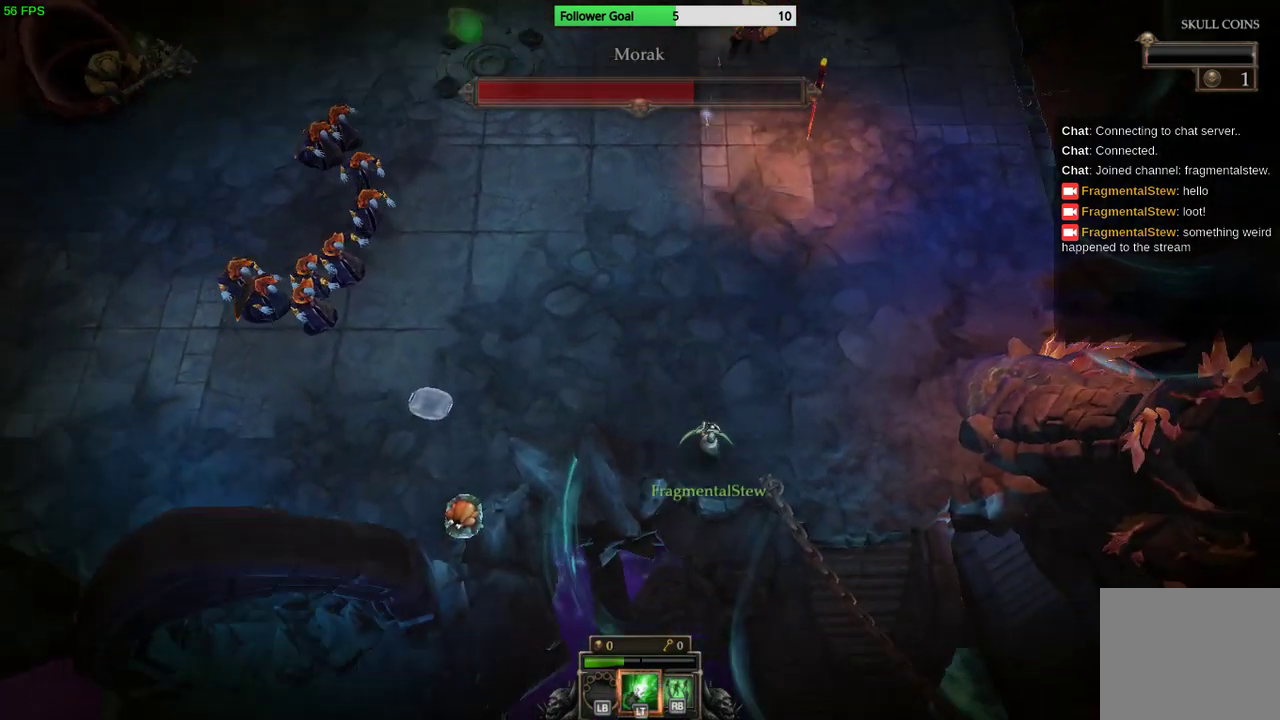
{"buttons": [], "left_stick": "up-left", "right_stick": "center", "events": [[100, "left_stick", "left"], [200, "left_stick", "up-left"]]}
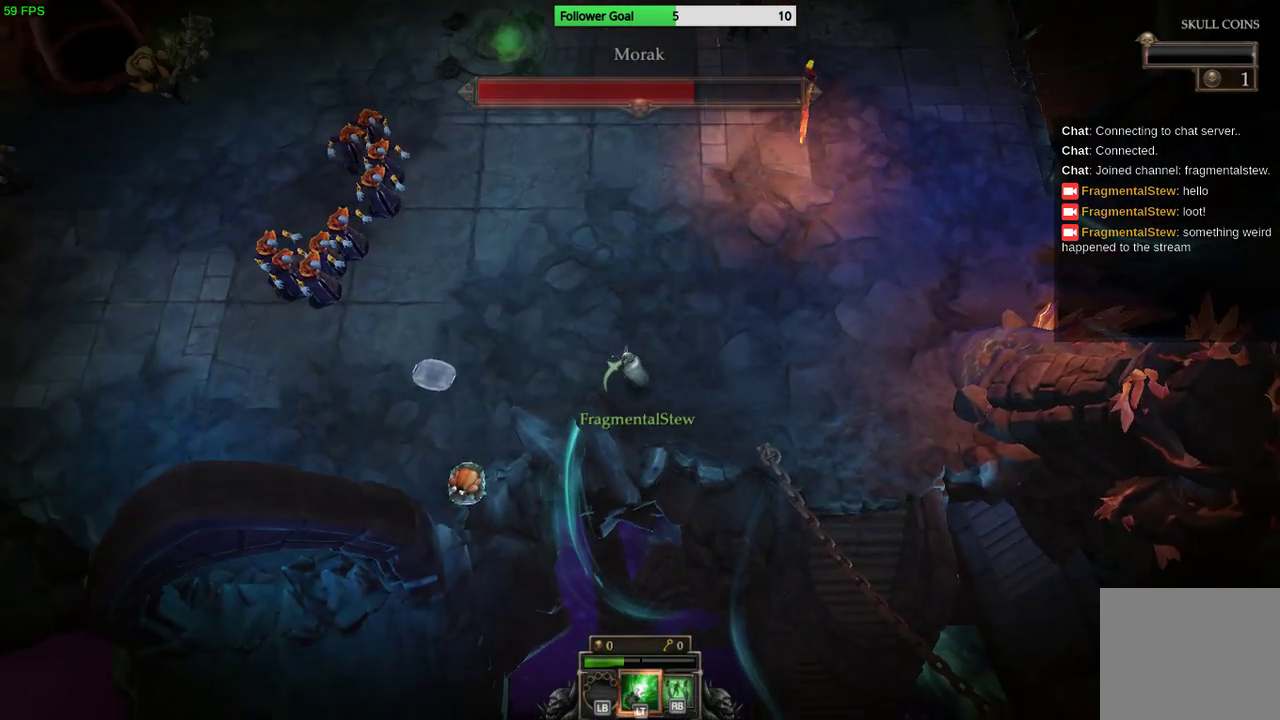
{"buttons": [], "left_stick": "down-left", "right_stick": "center", "events": [[167, "left_stick", "down-left"]]}
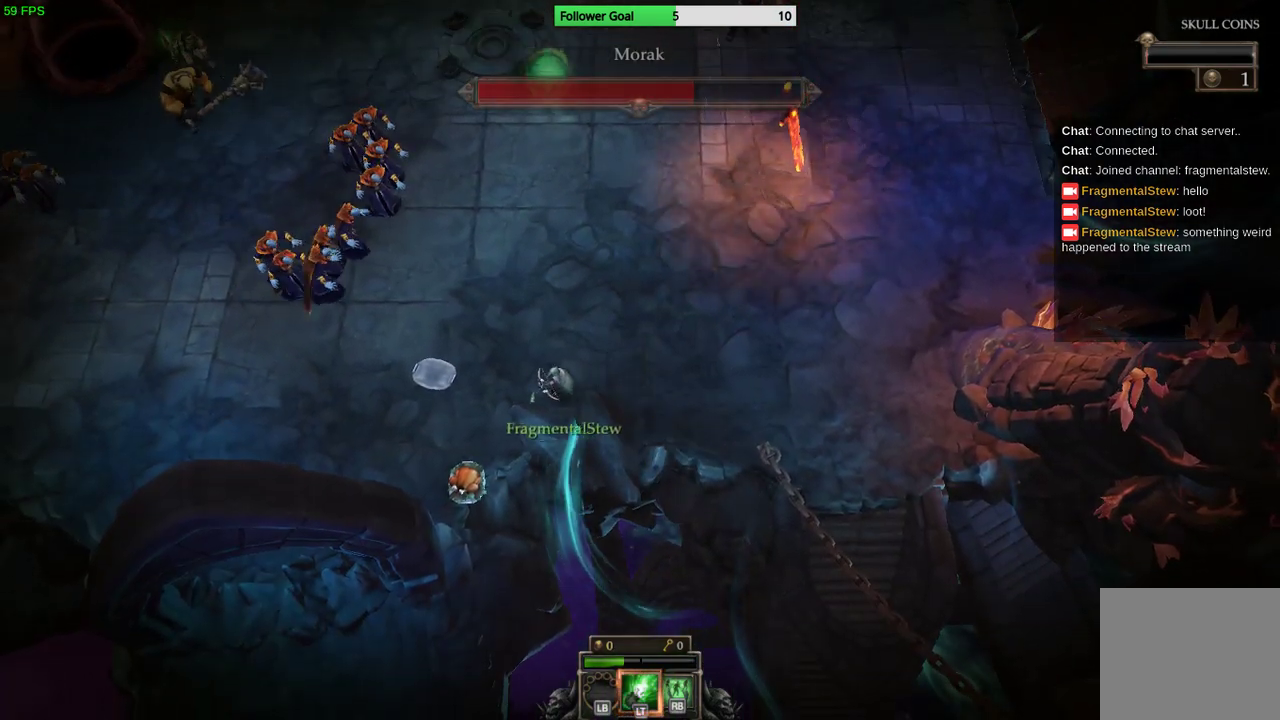
{"buttons": [], "left_stick": "down-left", "right_stick": "center", "events": []}
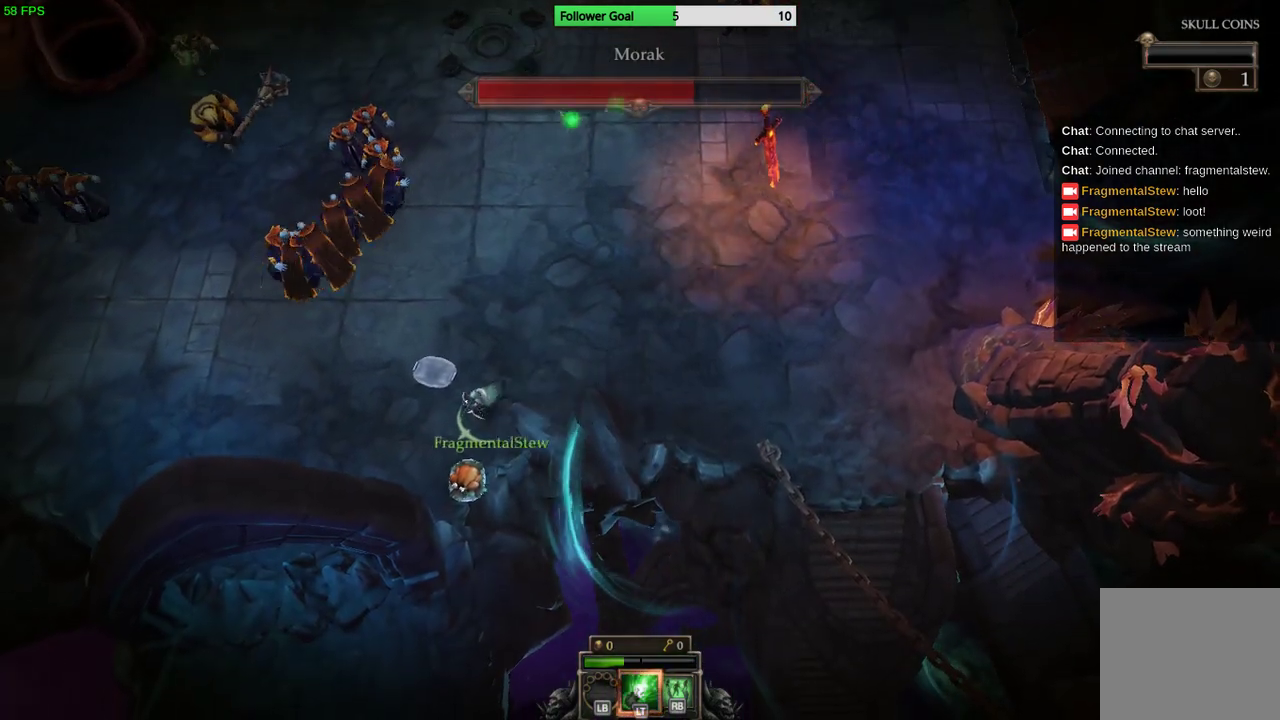
{"buttons": [], "left_stick": "up-left", "right_stick": "center", "events": [[467, "left_stick", "up-left"]]}
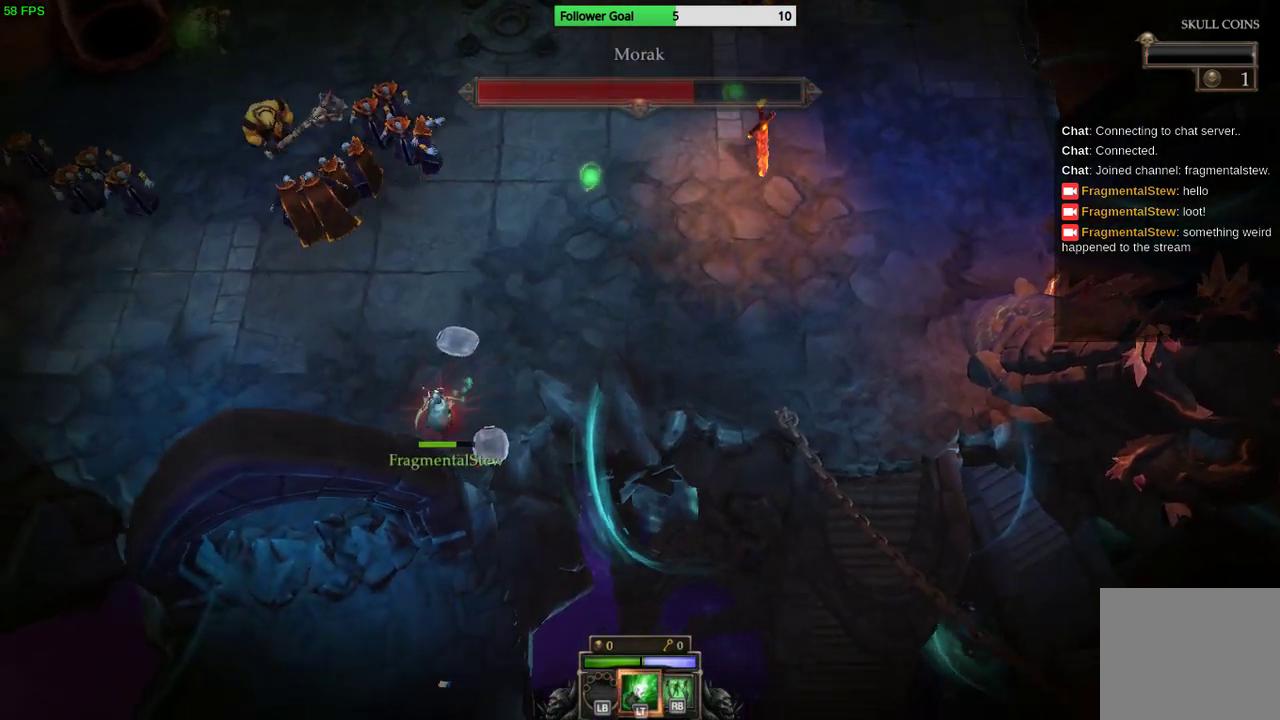
{"buttons": [], "left_stick": "up-left", "right_stick": "center", "events": []}
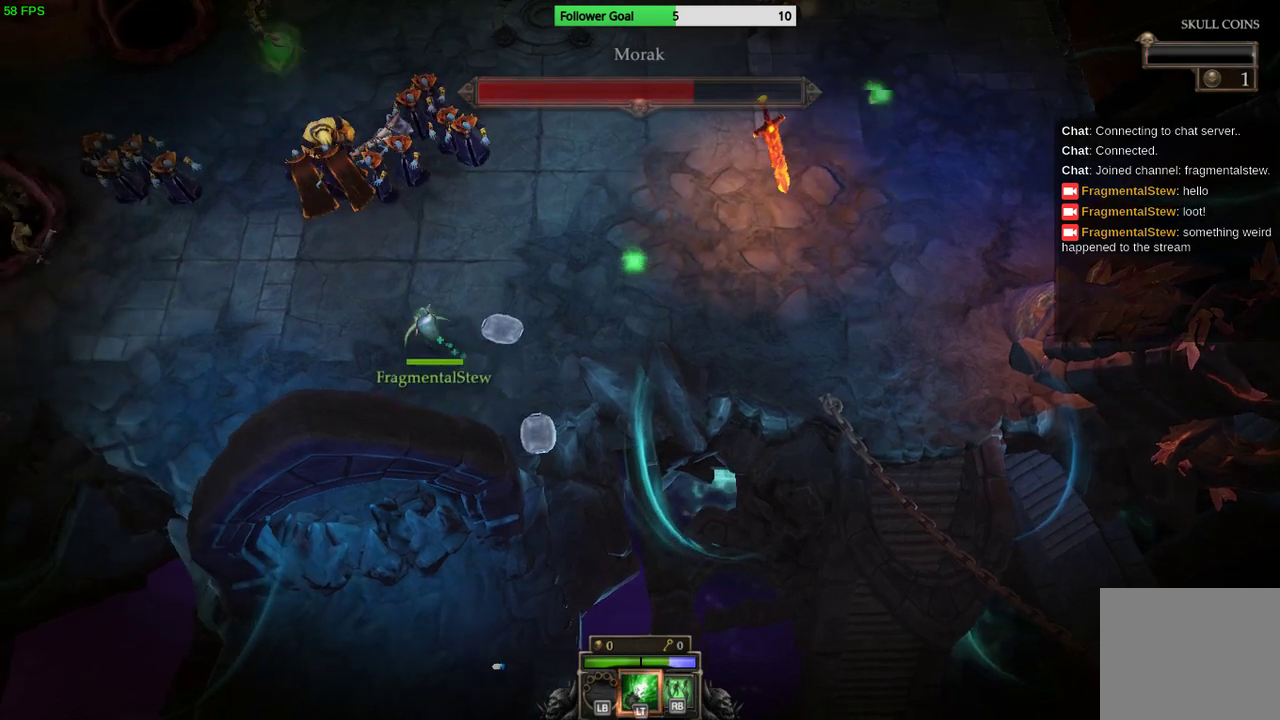
{"buttons": [], "left_stick": "up-left", "right_stick": "center", "events": []}
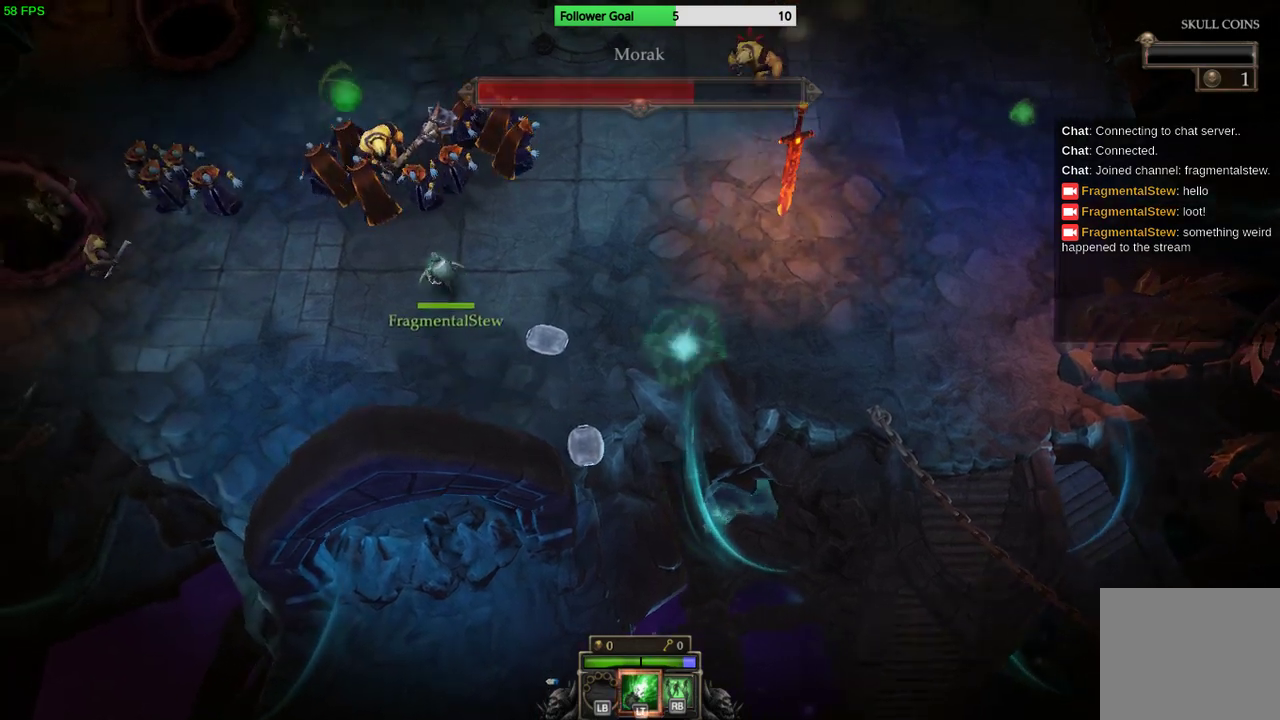
{"buttons": ["L2"], "left_stick": "up-left", "right_stick": "center", "events": [[367, "L2", "down"]]}
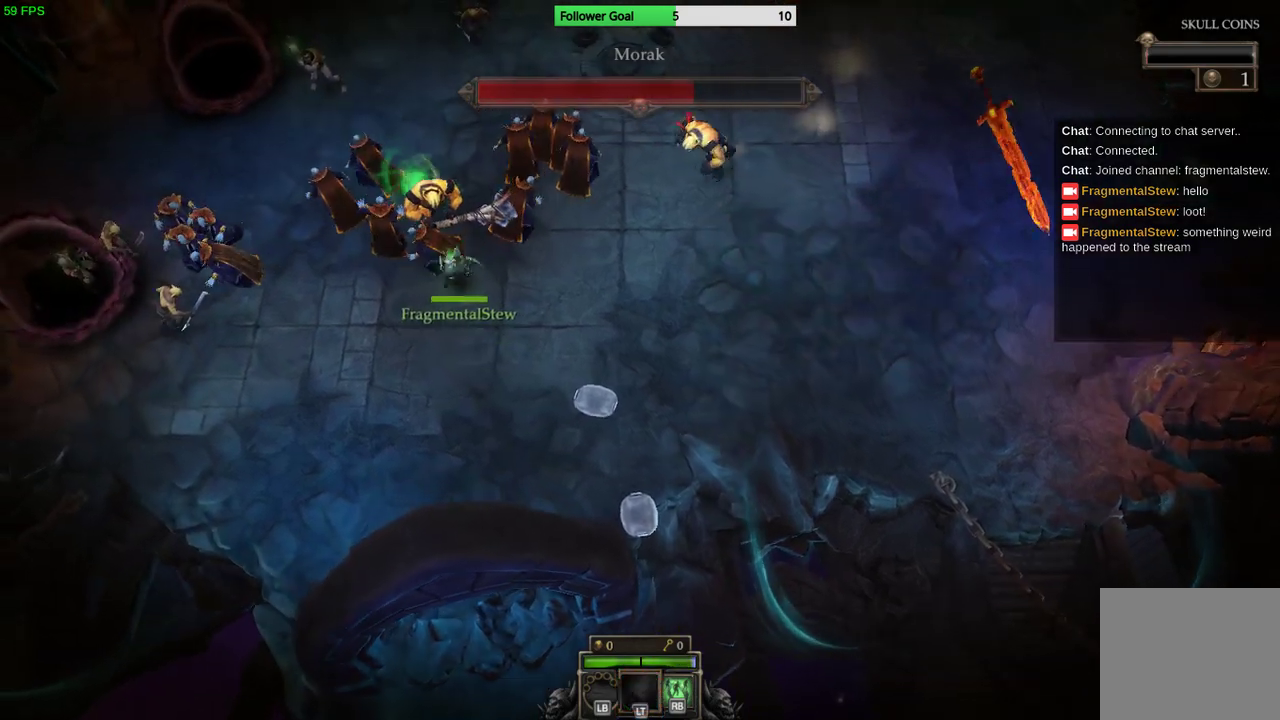
{"buttons": [], "left_stick": "down-right", "right_stick": "up", "events": [[33, "L2", "up"], [33, "left_stick", "down-right"], [200, "L1", "down"], [200, "L2", "down"], [400, "L1", "up"], [400, "L2", "up"], [433, "right_stick", "up"]]}
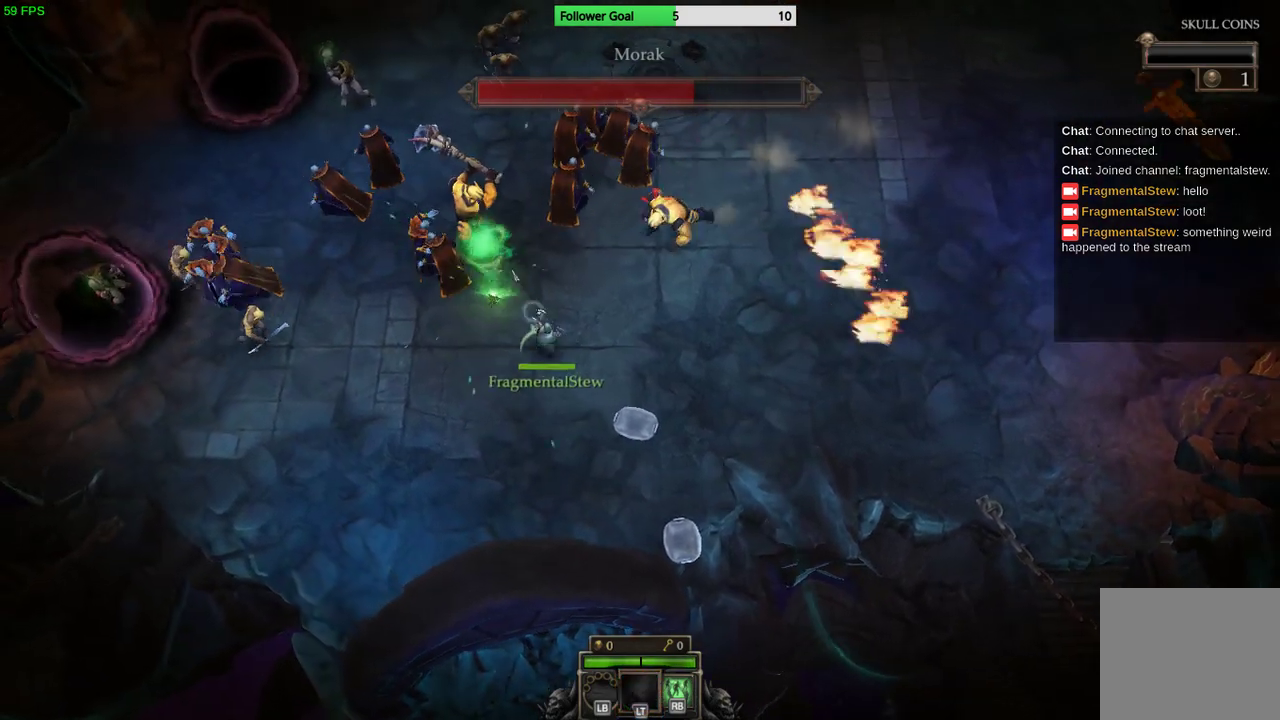
{"buttons": [], "left_stick": "down-right", "right_stick": "up", "events": []}